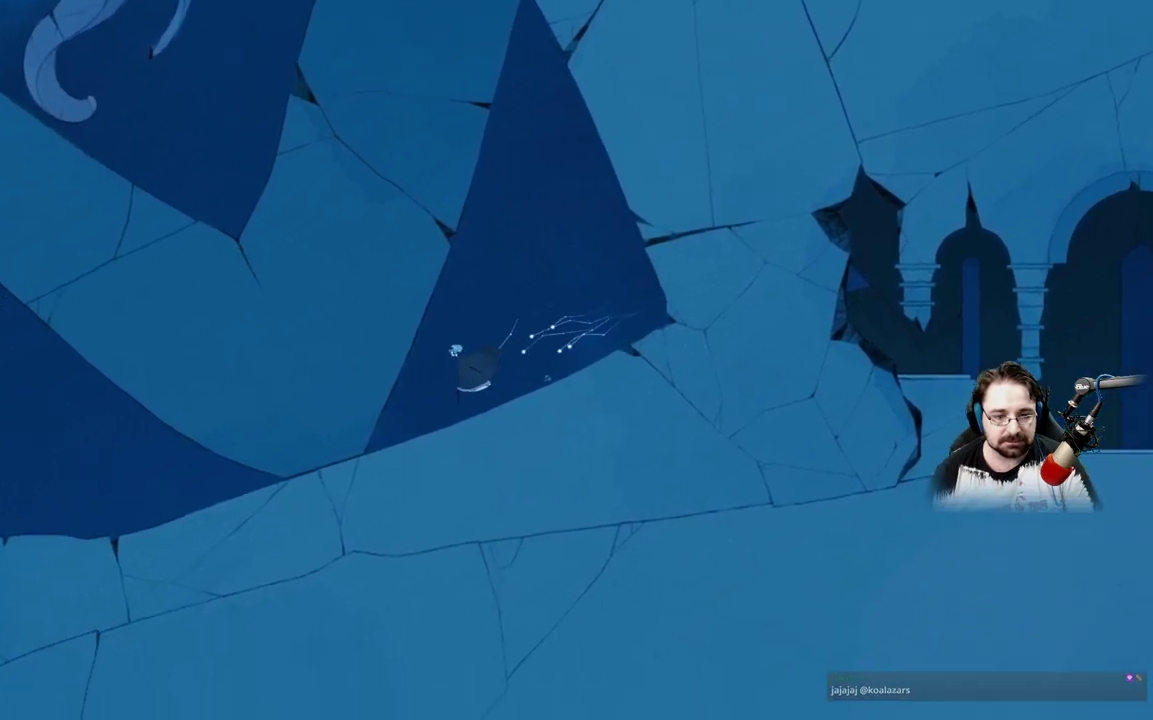
Gameplay with a controller (Xbox layout); each line is a JSON object with the inputs held at the frame after it. "events" lists button and stick changes between this image and that frame as [ms after this image, input, new state], when the widget could be followed in between.
{"buttons": [], "left_stick": "left", "right_stick": "center", "events": []}
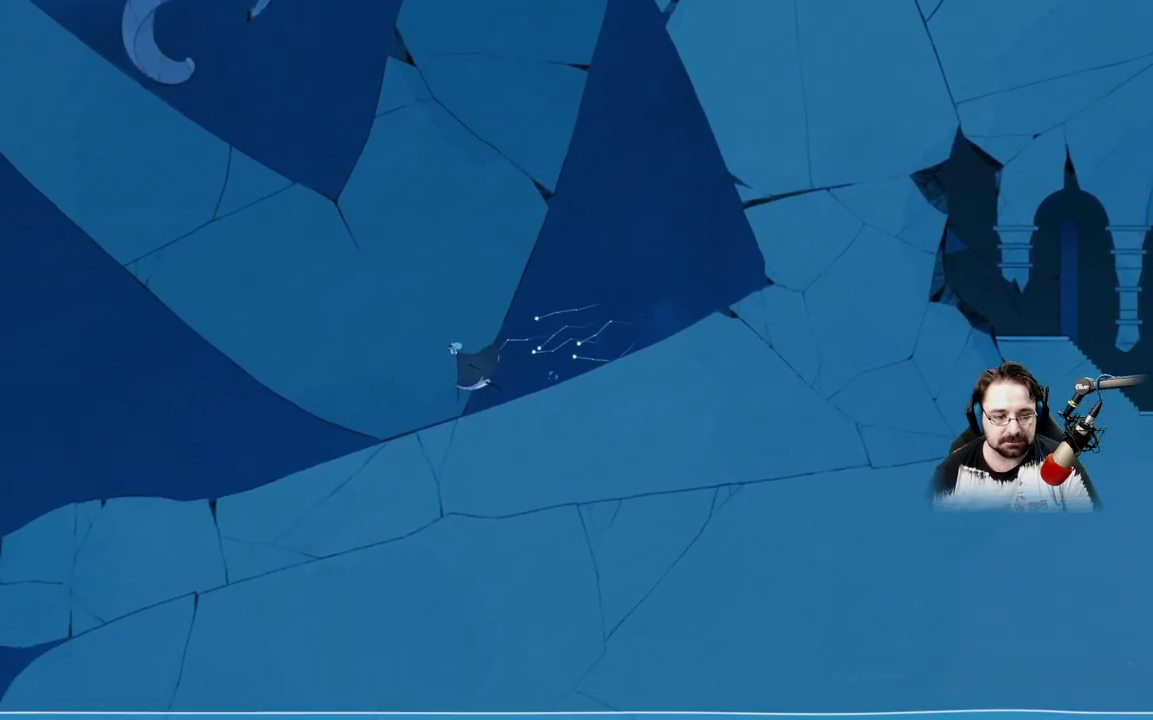
{"buttons": [], "left_stick": "left", "right_stick": "center", "events": []}
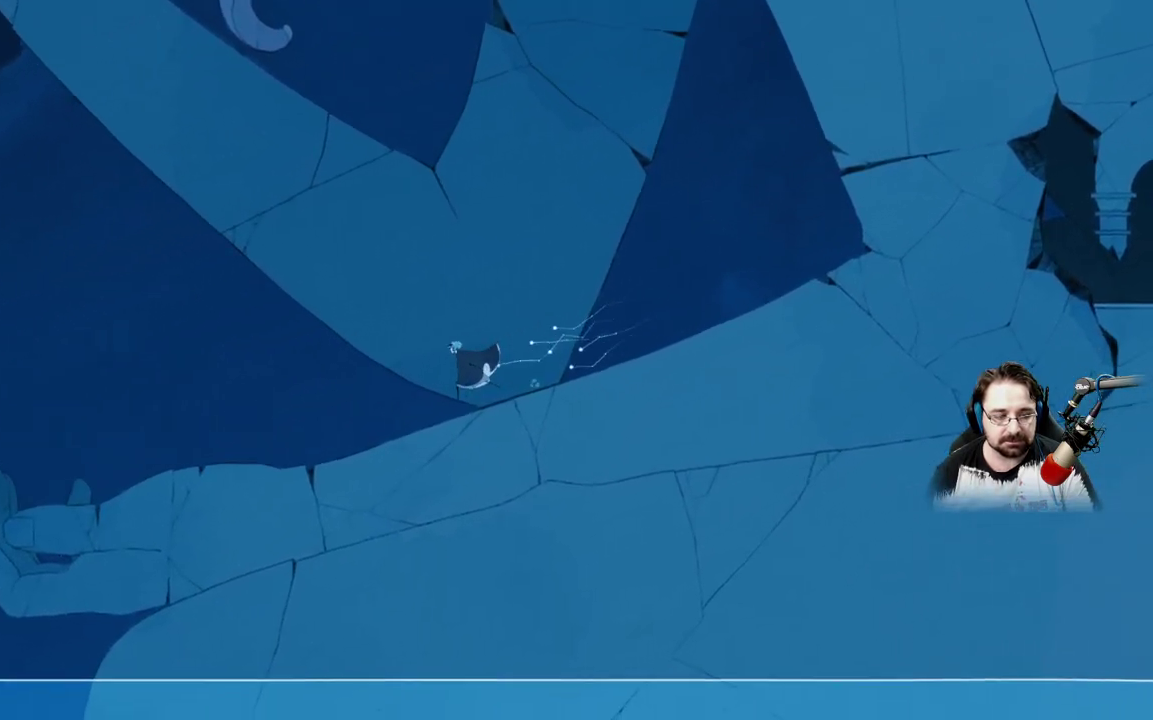
{"buttons": [], "left_stick": "left", "right_stick": "center", "events": []}
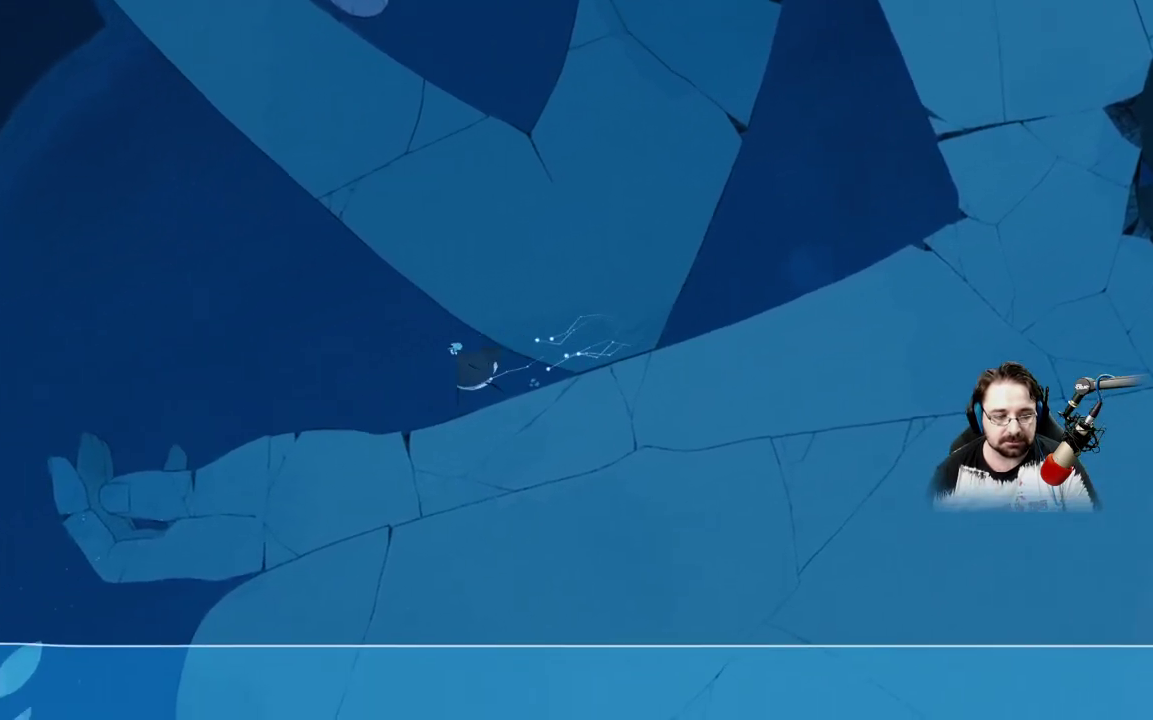
{"buttons": [], "left_stick": "left", "right_stick": "center", "events": []}
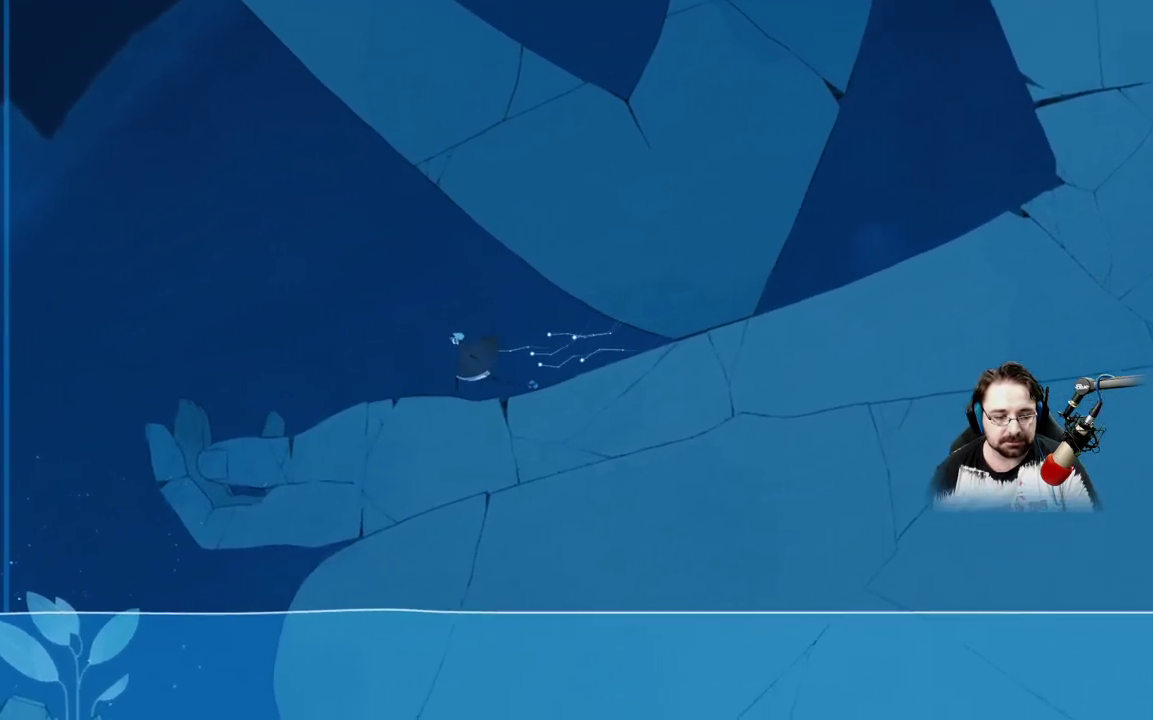
{"buttons": [], "left_stick": "left", "right_stick": "center", "events": []}
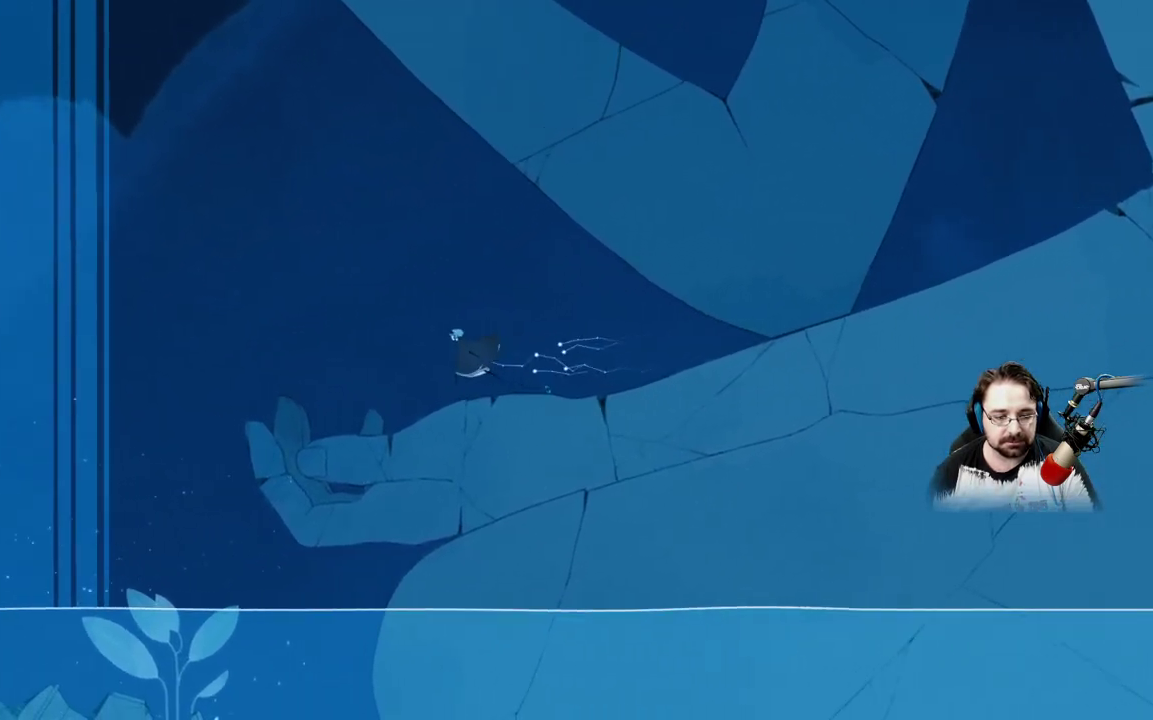
{"buttons": [], "left_stick": "left", "right_stick": "center", "events": []}
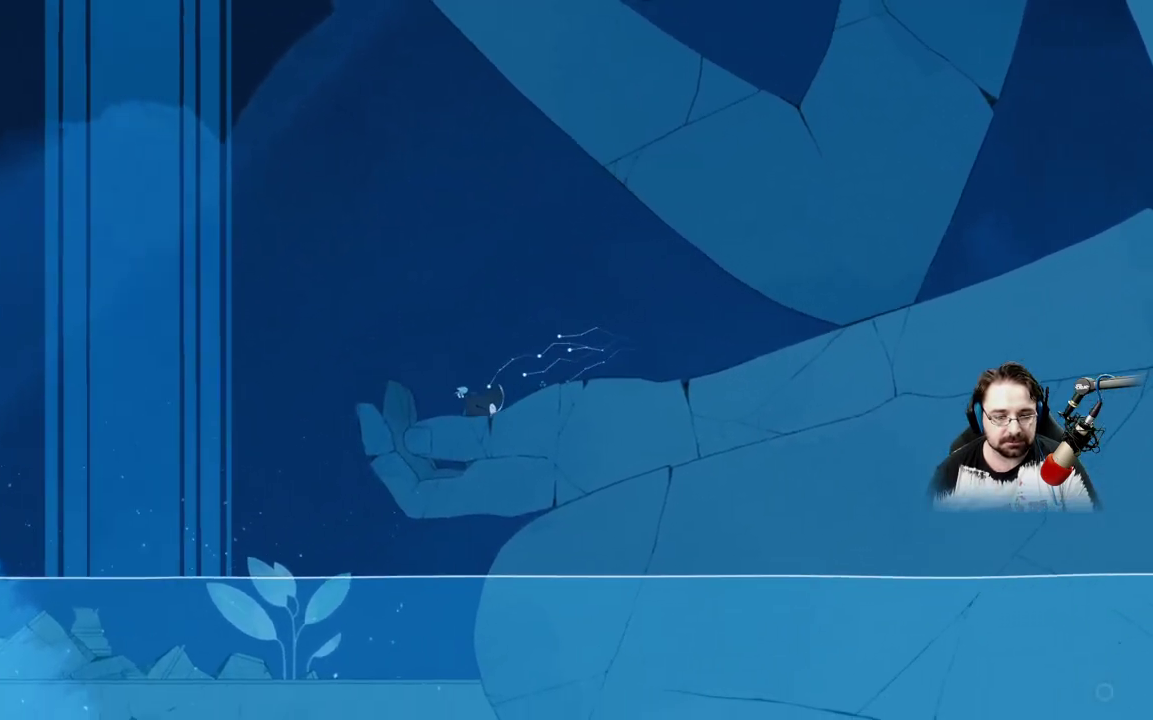
{"buttons": ["A"], "left_stick": "left", "right_stick": "center", "events": [[467, "A", "down"]]}
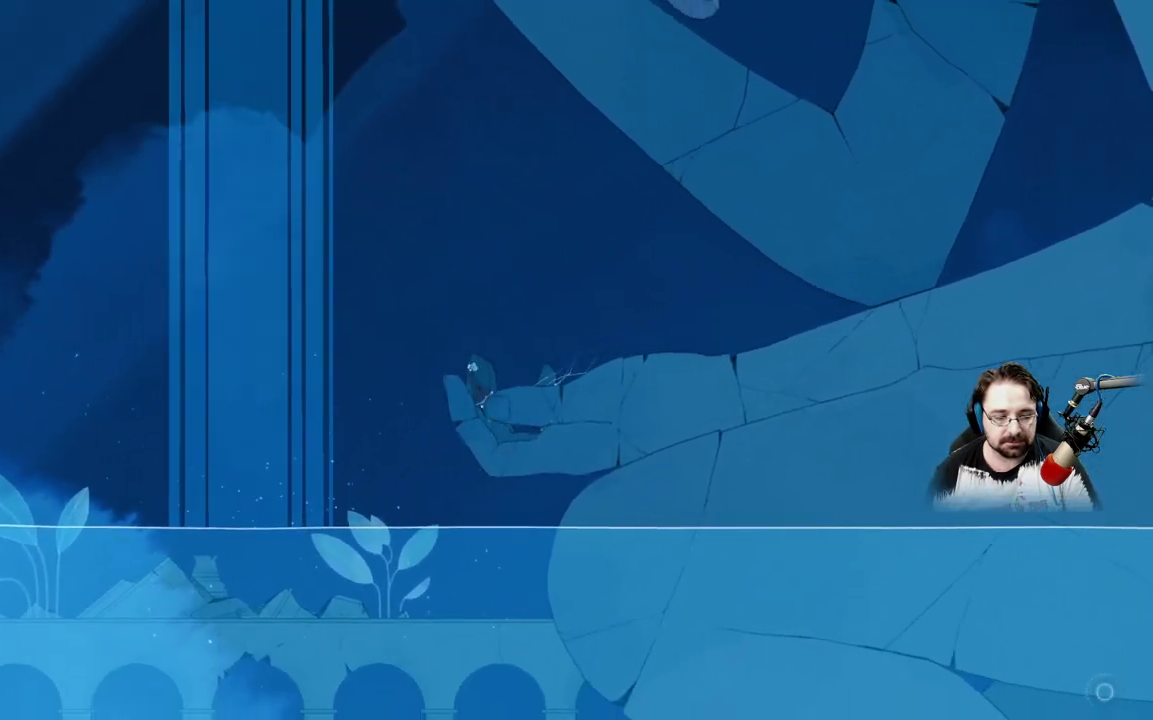
{"buttons": ["A"], "left_stick": "left", "right_stick": "center", "events": [[233, "A", "up"], [433, "A", "down"]]}
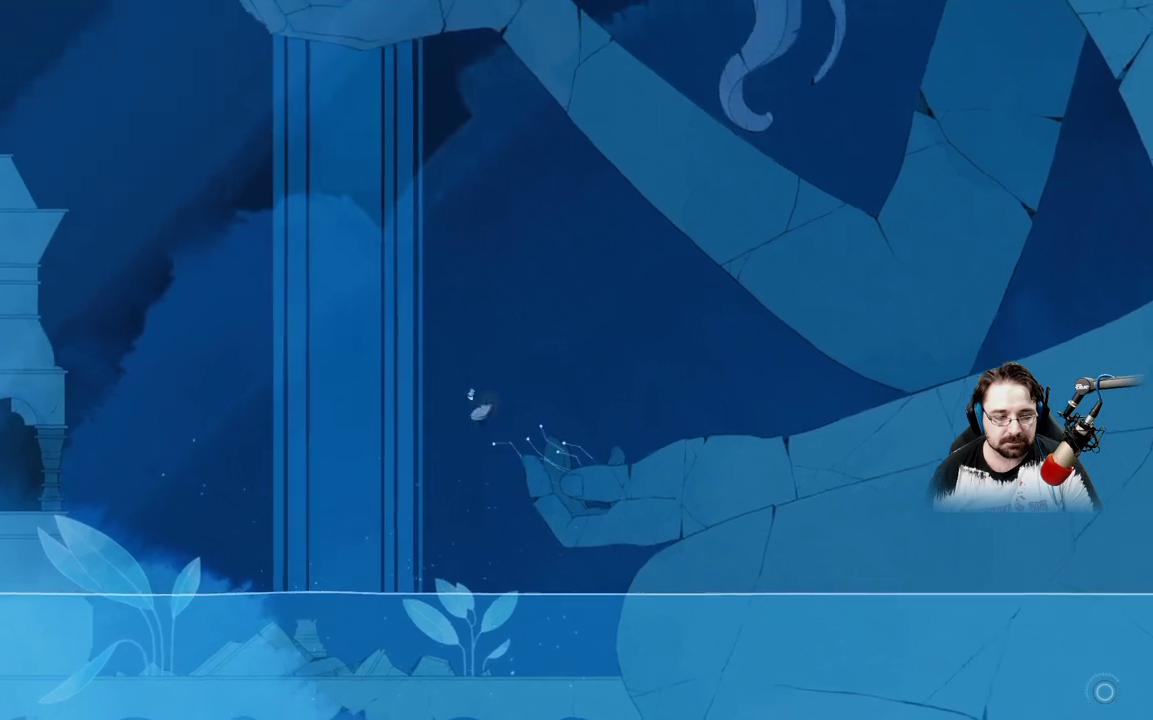
{"buttons": ["A"], "left_stick": "left", "right_stick": "center", "events": []}
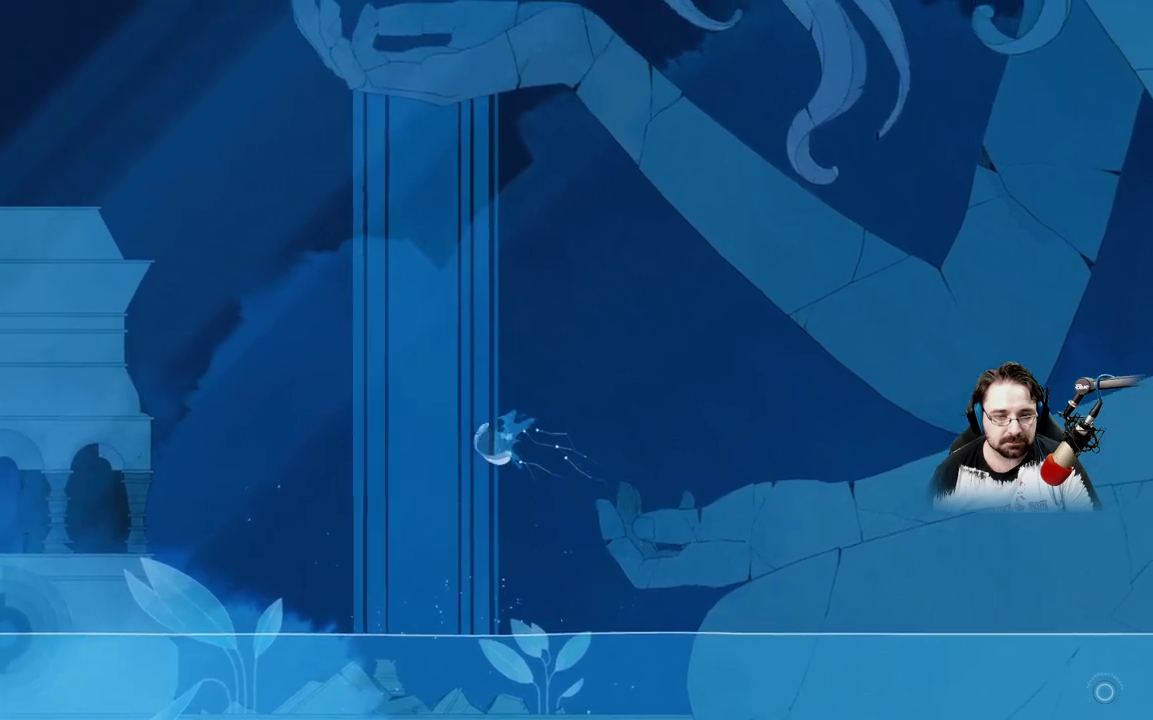
{"buttons": ["A"], "left_stick": "left", "right_stick": "center", "events": []}
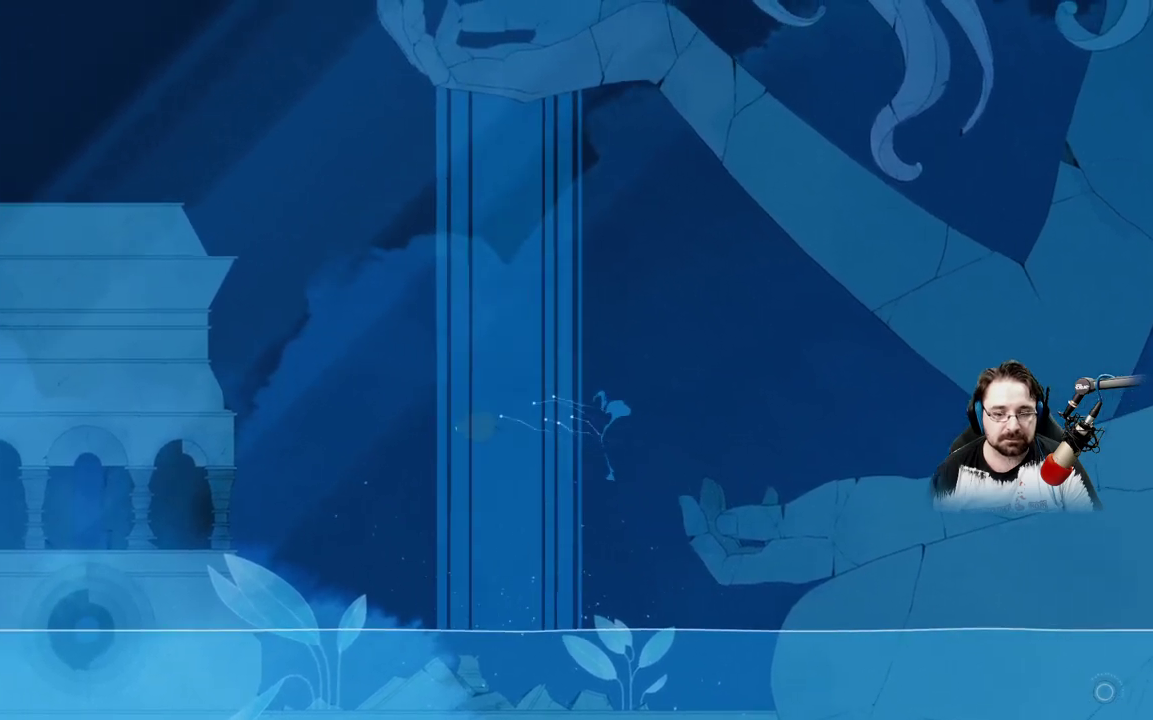
{"buttons": ["A"], "left_stick": "left", "right_stick": "center", "events": []}
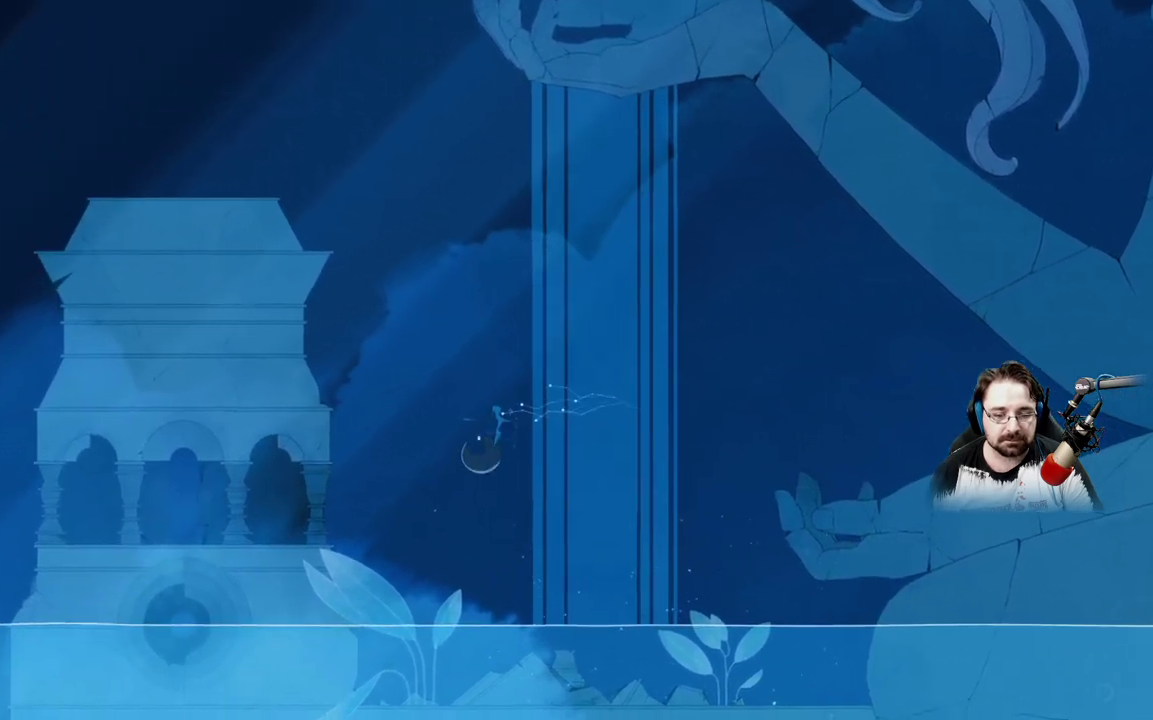
{"buttons": [], "left_stick": "right", "right_stick": "center", "events": [[167, "left_stick", "up"], [233, "left_stick", "up-right"], [333, "A", "up"], [433, "left_stick", "right"]]}
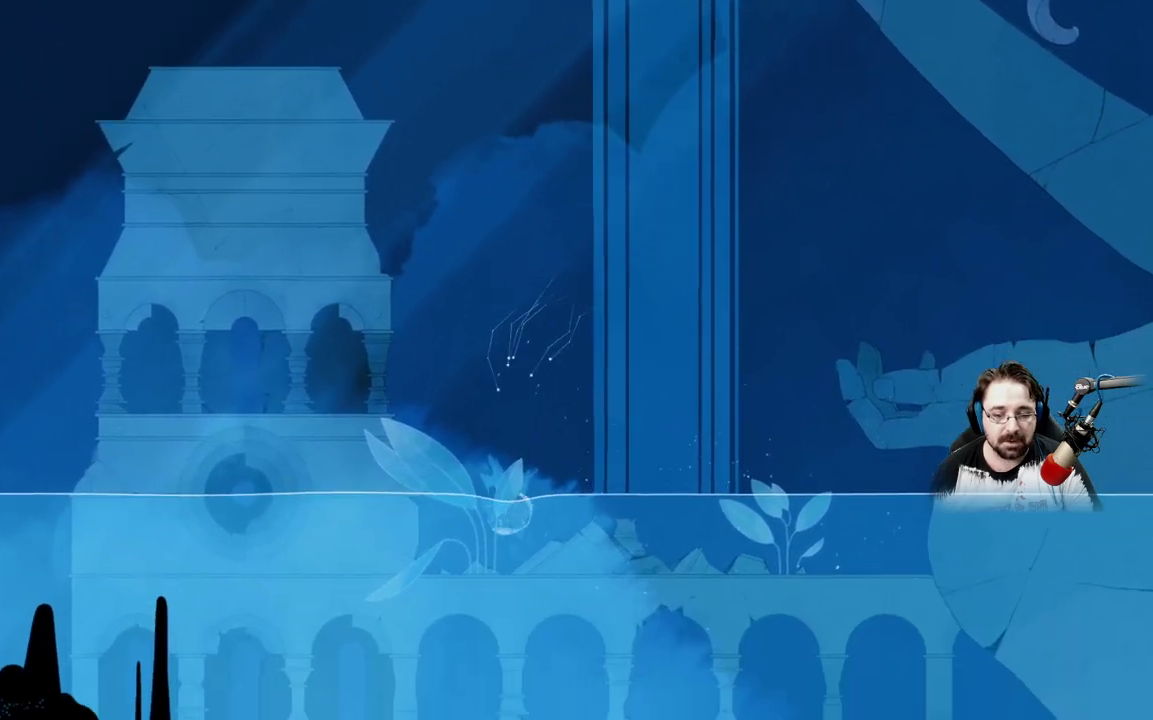
{"buttons": ["A"], "left_stick": "up-right", "right_stick": "center", "events": [[233, "A", "down"], [400, "left_stick", "up-right"]]}
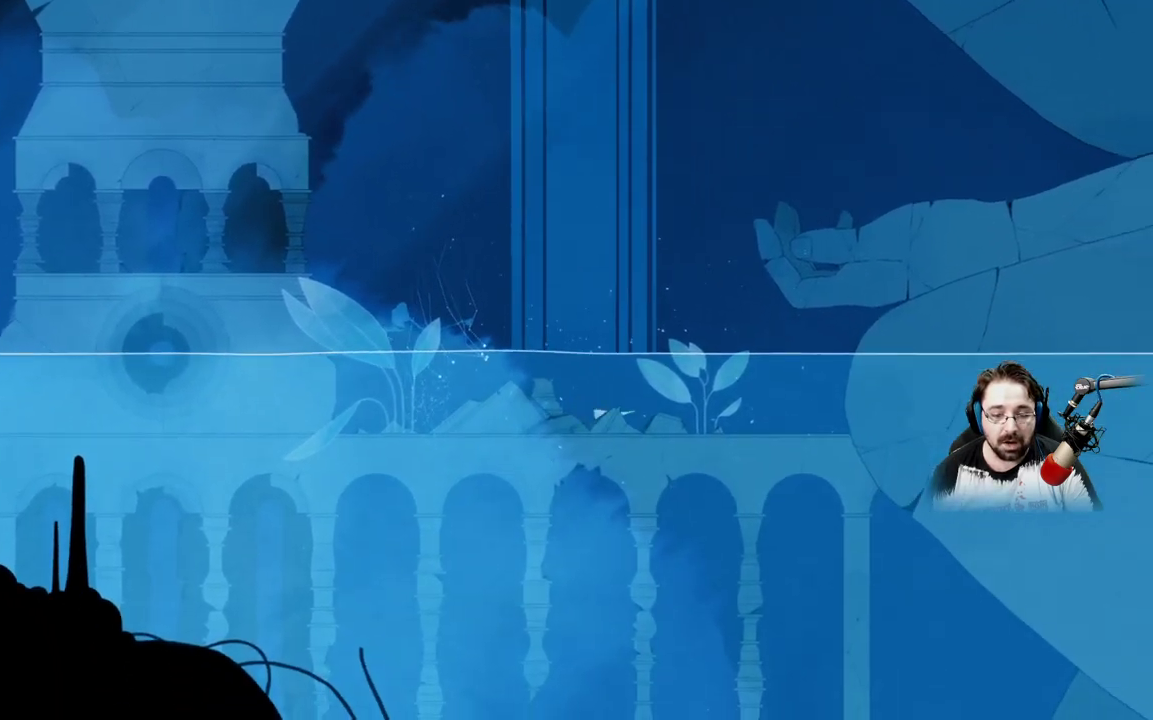
{"buttons": [], "left_stick": "up-left", "right_stick": "center", "events": [[167, "A", "up"], [167, "left_stick", "up"], [300, "left_stick", "up-left"]]}
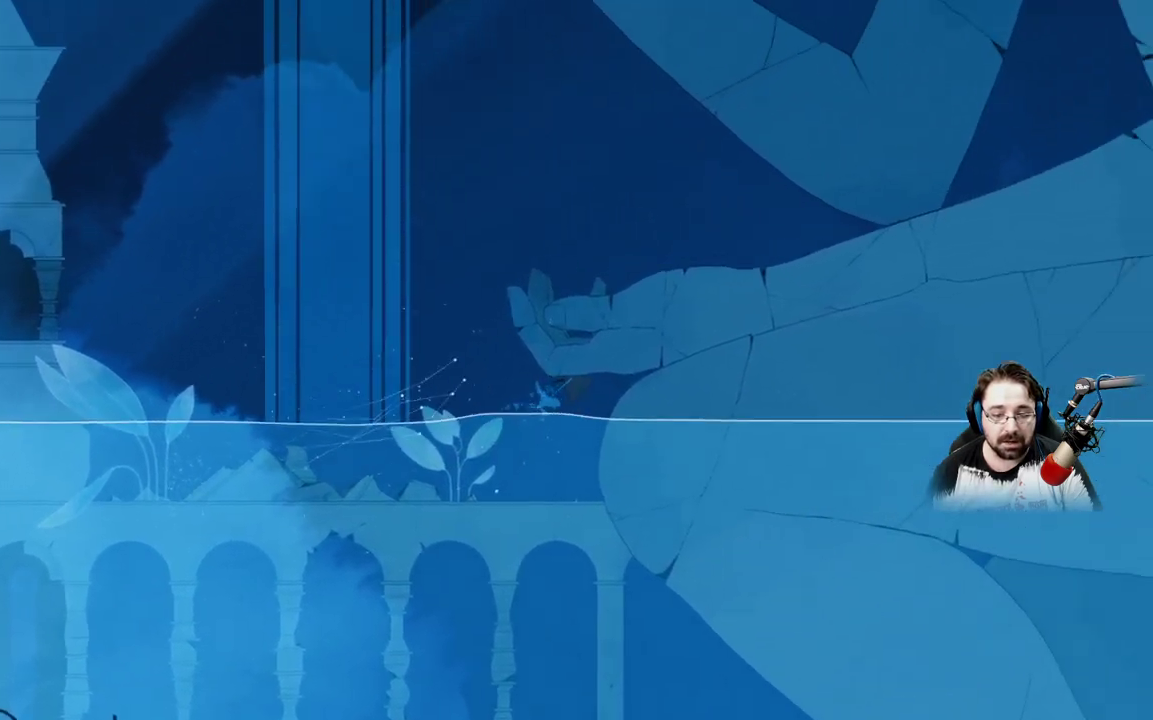
{"buttons": [], "left_stick": "left", "right_stick": "center", "events": [[67, "left_stick", "left"]]}
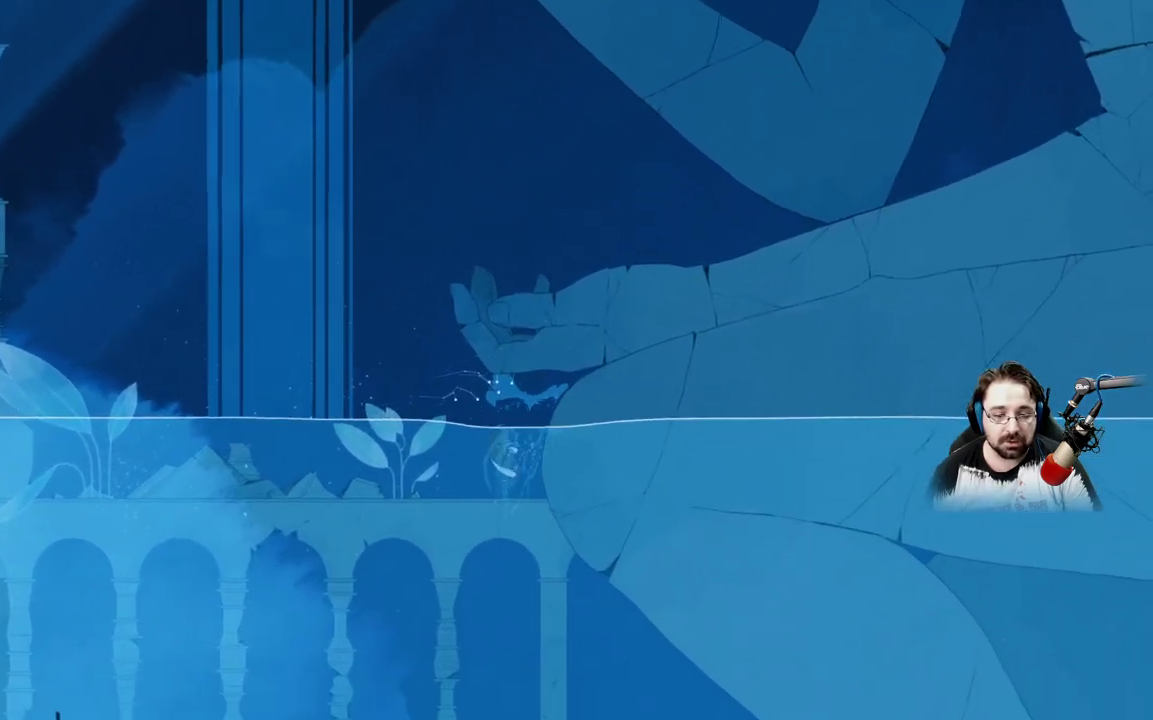
{"buttons": ["A"], "left_stick": "up-left", "right_stick": "center", "events": [[167, "left_stick", "up-left"], [267, "A", "down"]]}
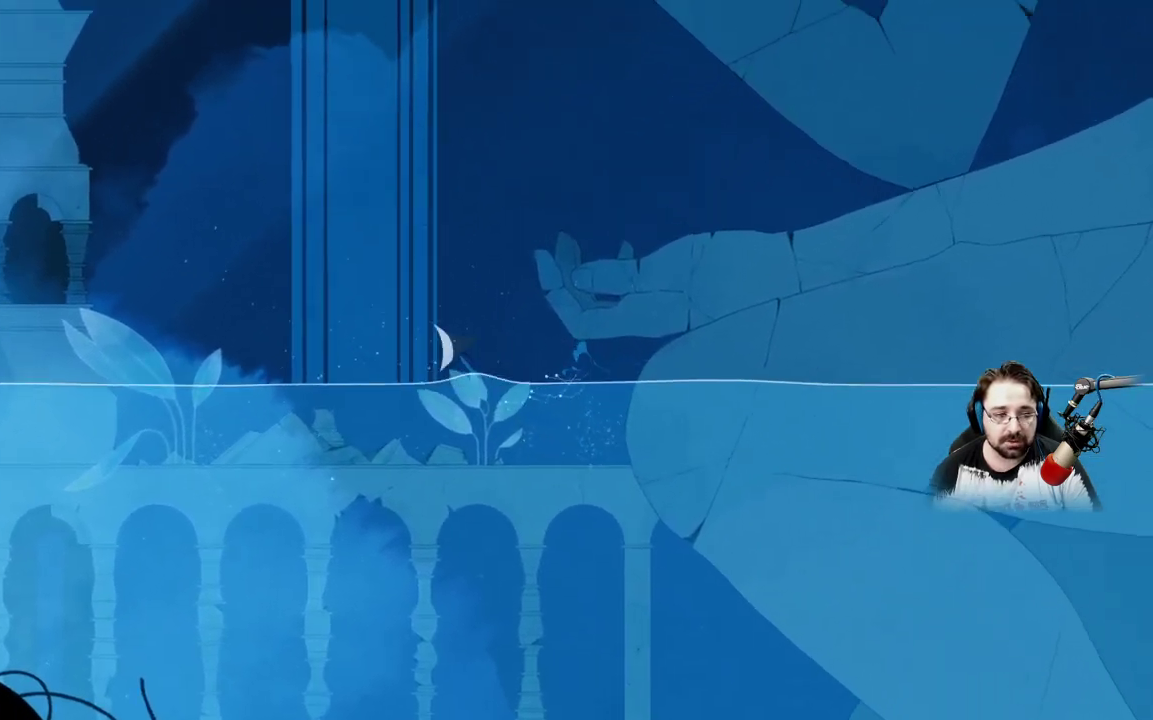
{"buttons": [], "left_stick": "up-right", "right_stick": "center", "events": [[200, "A", "up"], [200, "left_stick", "up"], [300, "left_stick", "up-right"]]}
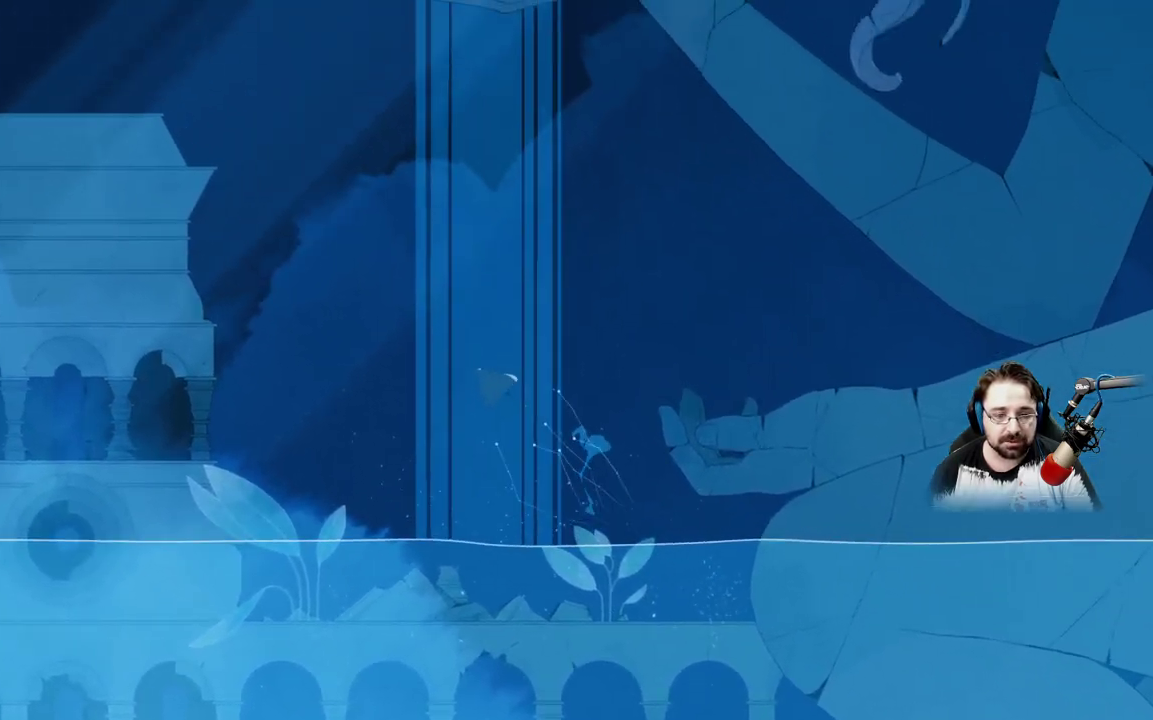
{"buttons": [], "left_stick": "up", "right_stick": "center", "events": [[67, "left_stick", "up"]]}
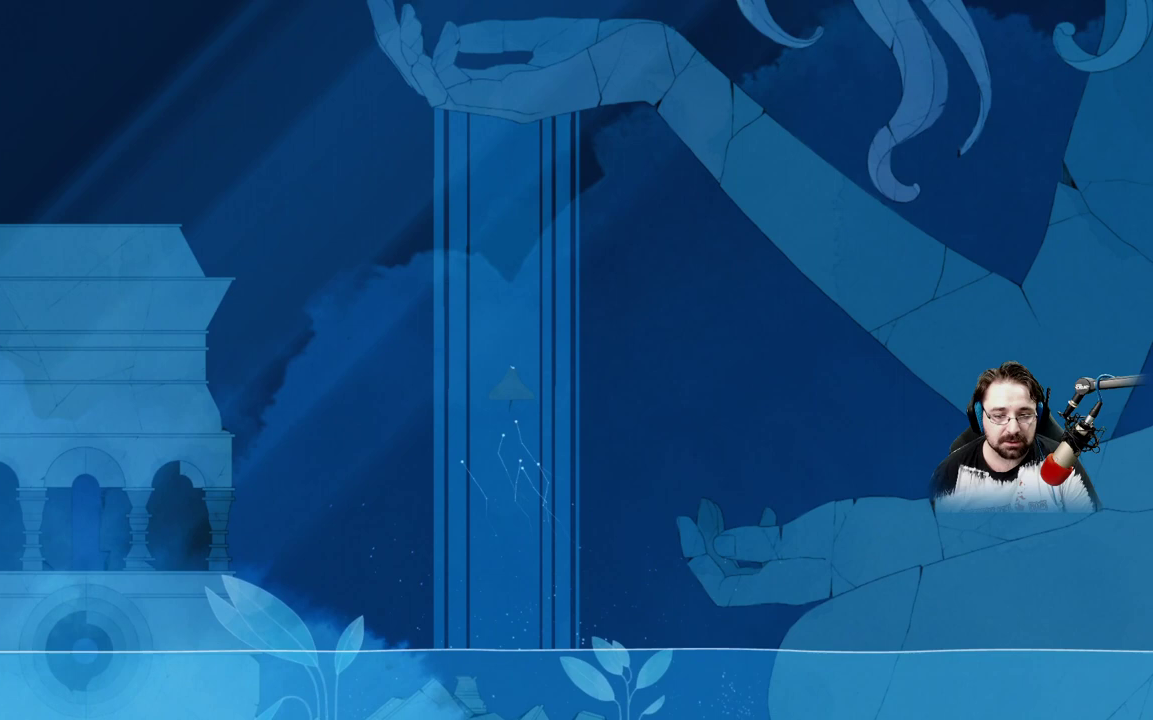
{"buttons": [], "left_stick": "up", "right_stick": "center", "events": []}
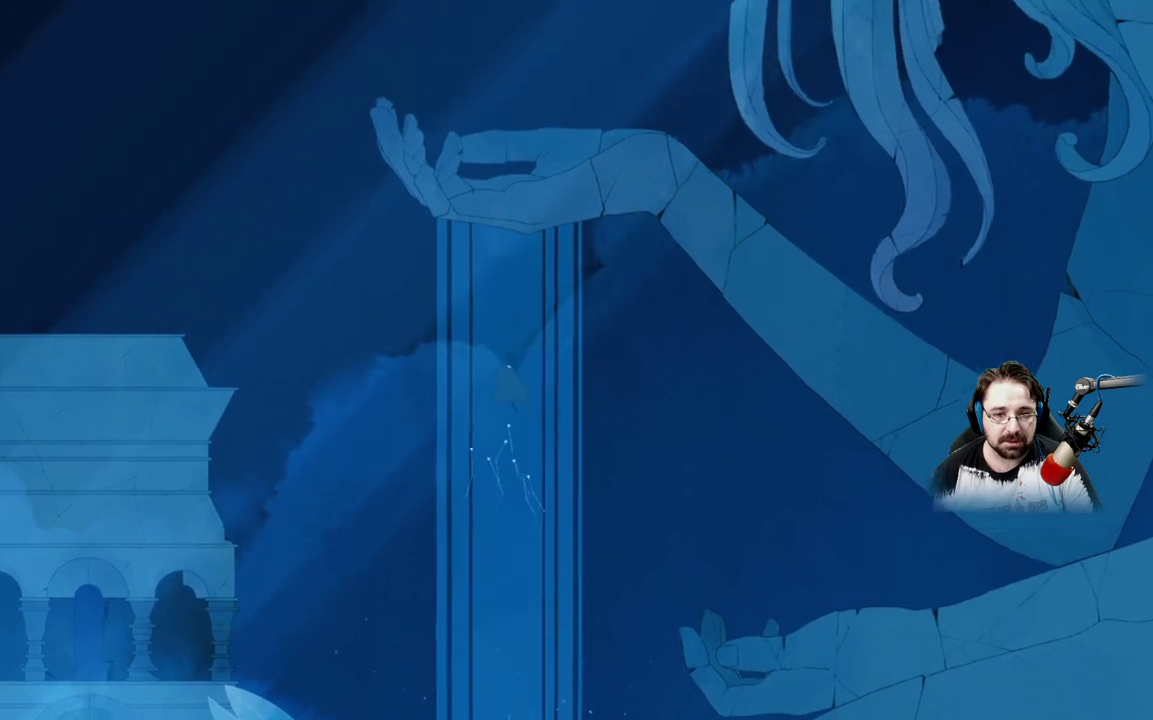
{"buttons": ["A"], "left_stick": "up", "right_stick": "center", "events": [[133, "A", "down"]]}
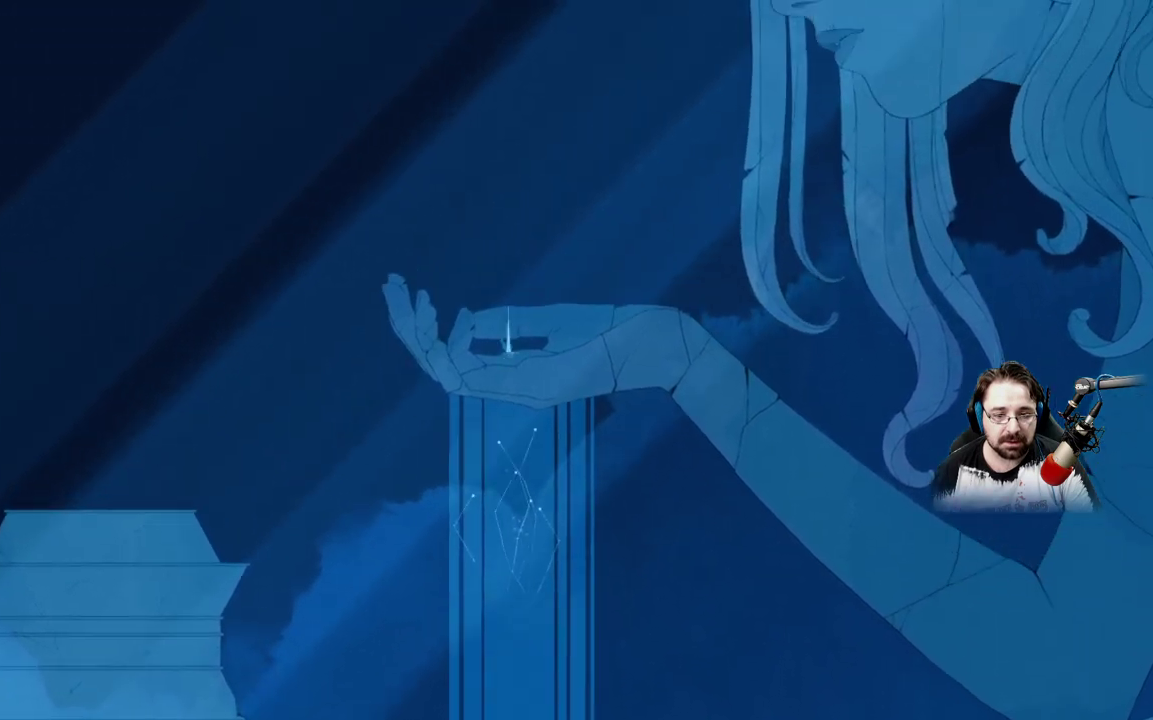
{"buttons": [], "left_stick": "center", "right_stick": "center", "events": [[300, "A", "up"], [467, "left_stick", "center"]]}
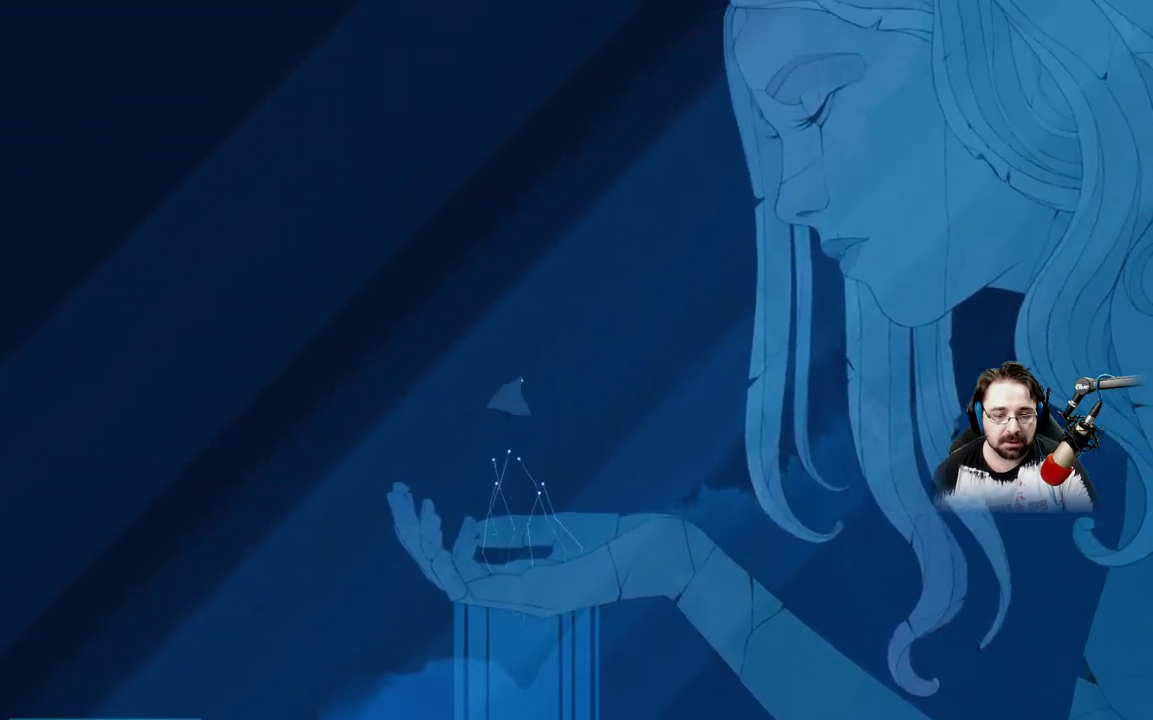
{"buttons": [], "left_stick": "center", "right_stick": "center", "events": []}
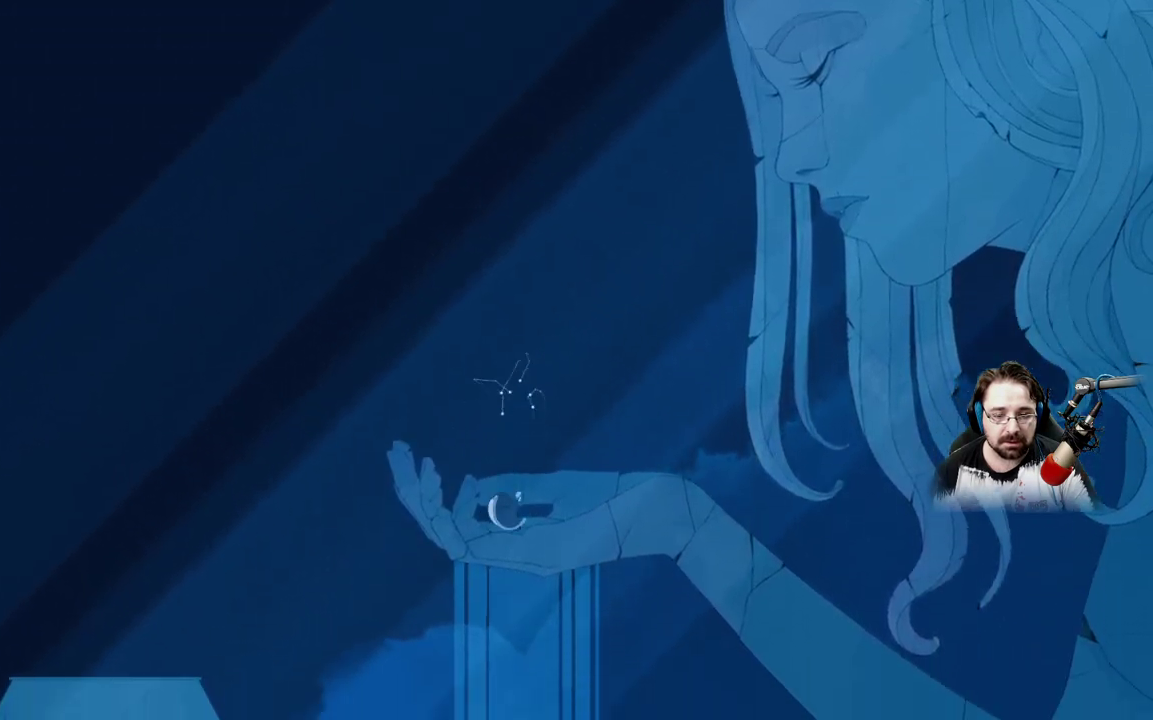
{"buttons": [], "left_stick": "center", "right_stick": "center", "events": []}
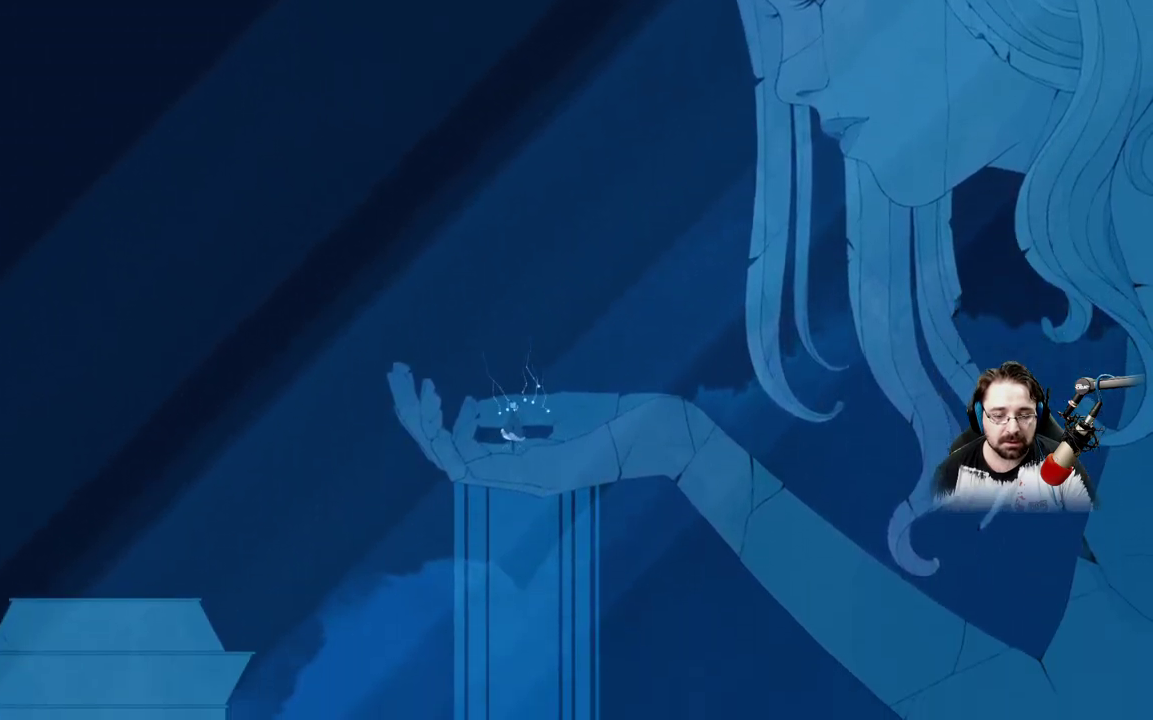
{"buttons": [], "left_stick": "center", "right_stick": "center", "events": []}
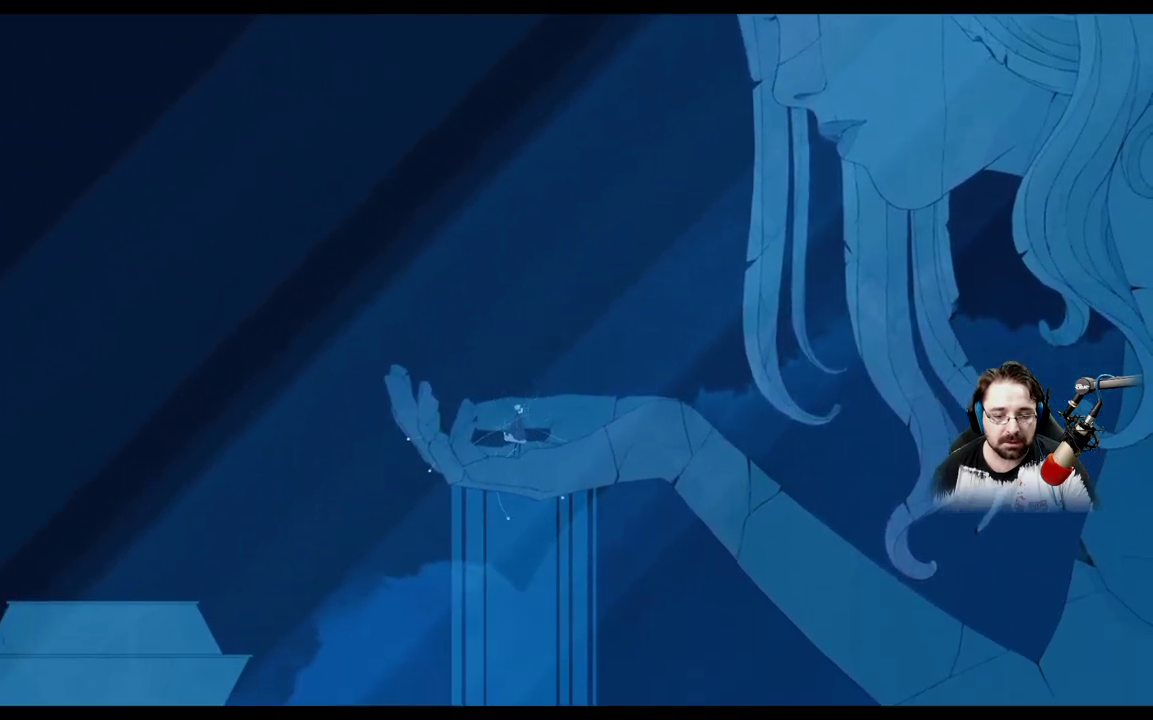
{"buttons": [], "left_stick": "center", "right_stick": "down-left", "events": [[433, "right_stick", "down-left"]]}
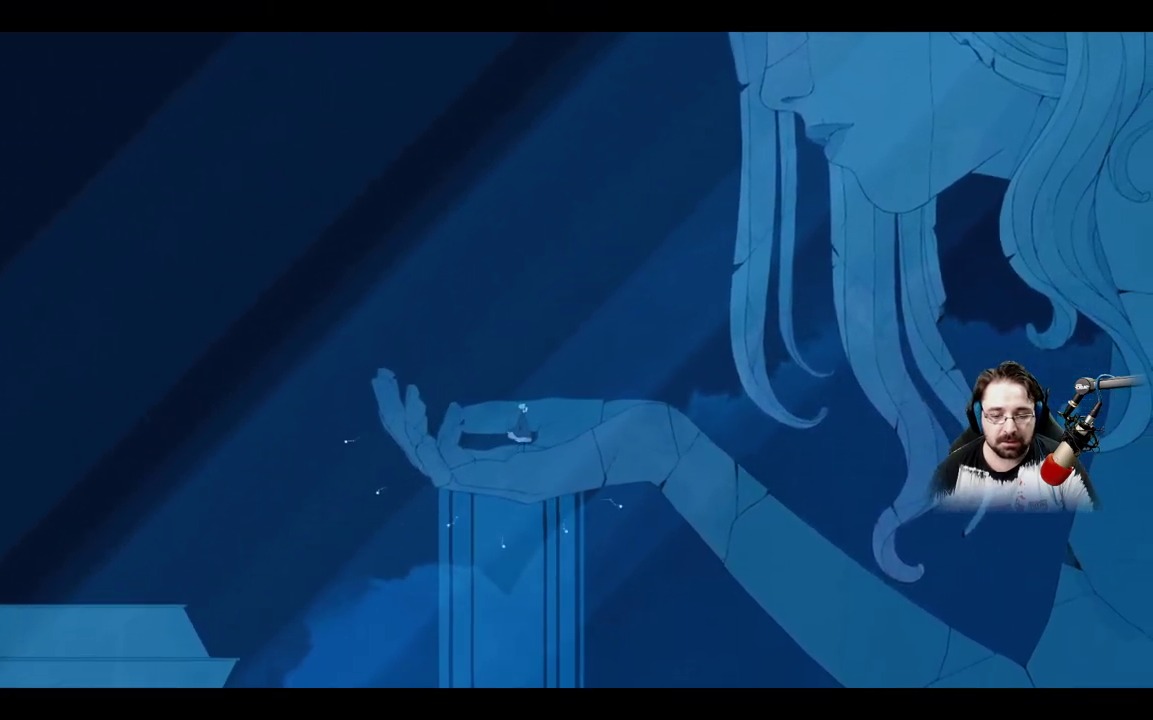
{"buttons": [], "left_stick": "center", "right_stick": "center", "events": [[33, "right_stick", "center"]]}